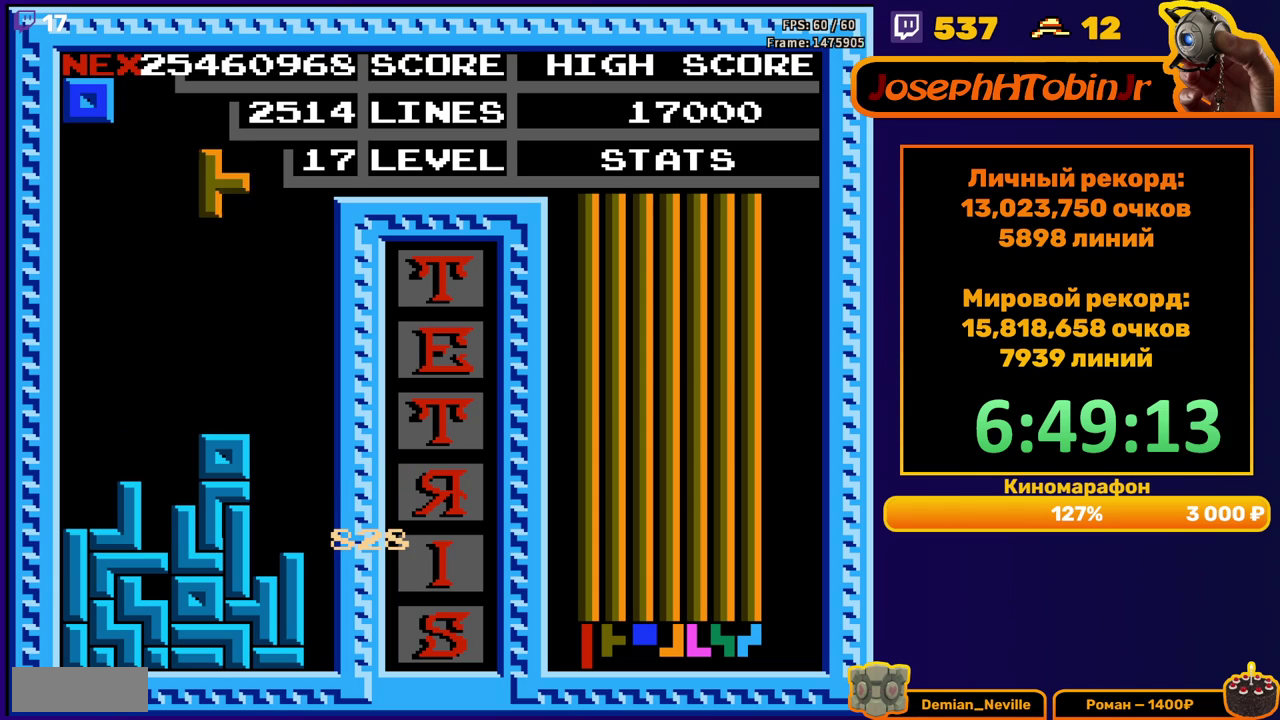
Gameplay with a controller (Nintendo layout); each line is a JSON object with the inputs held at the frame after it. "events" lists button and stick changes between this image and that frame as [ms after this image, input, new state], when the widget could be followed in between. Not read: L3 R3.
{"buttons": ["DPAD_DOWN"], "events": [[83, "B", "up"], [300, "DPAD_RIGHT", "up"], [417, "DPAD_DOWN", "down"]]}
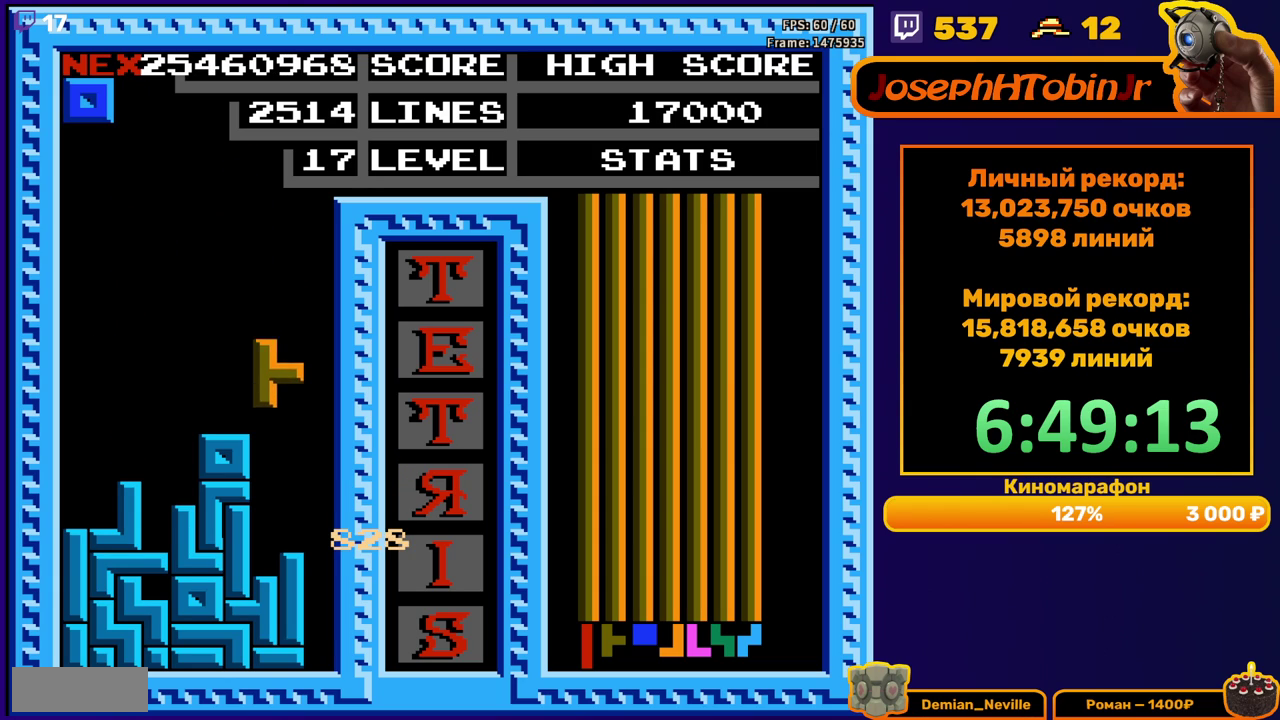
{"buttons": ["DPAD_LEFT"], "events": [[150, "DPAD_DOWN", "up"], [217, "DPAD_LEFT", "down"]]}
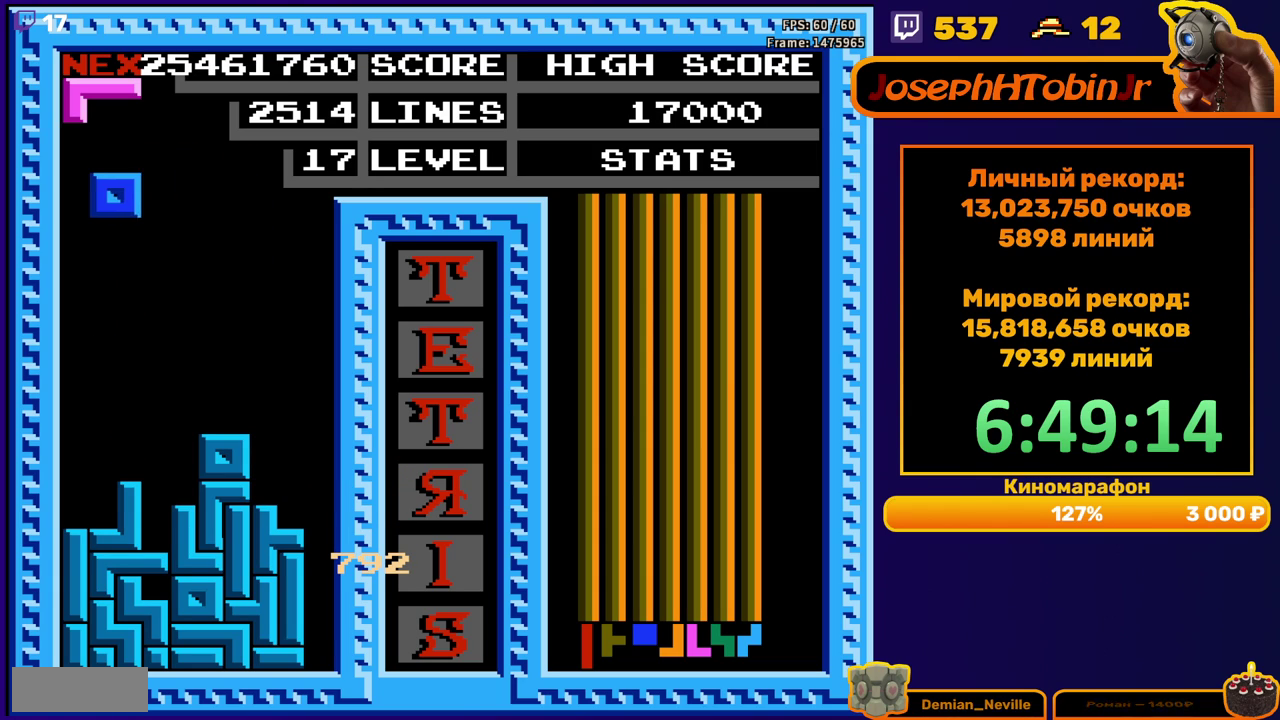
{"buttons": ["DPAD_RIGHT"], "events": [[200, "DPAD_DOWN", "down"], [200, "DPAD_LEFT", "up"], [400, "DPAD_DOWN", "up"], [483, "DPAD_RIGHT", "down"]]}
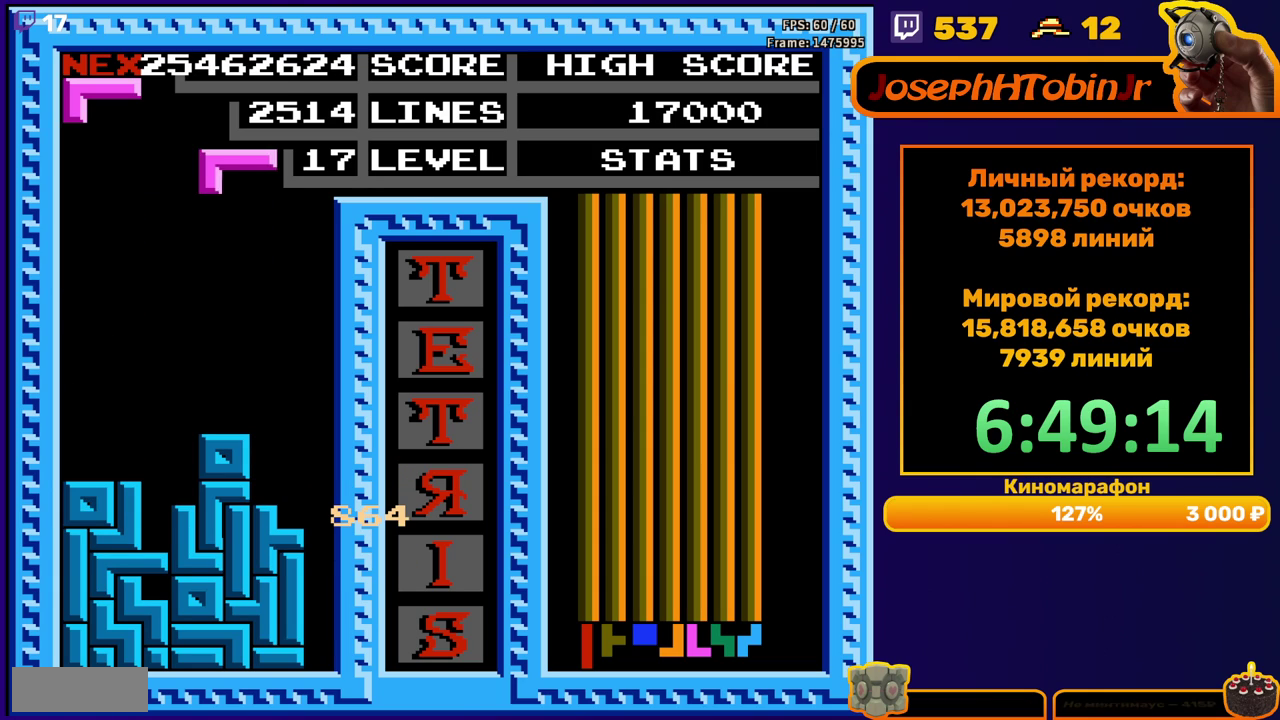
{"buttons": ["DPAD_DOWN"], "events": [[33, "A", "down"], [133, "A", "up"], [400, "DPAD_RIGHT", "up"], [433, "DPAD_DOWN", "down"]]}
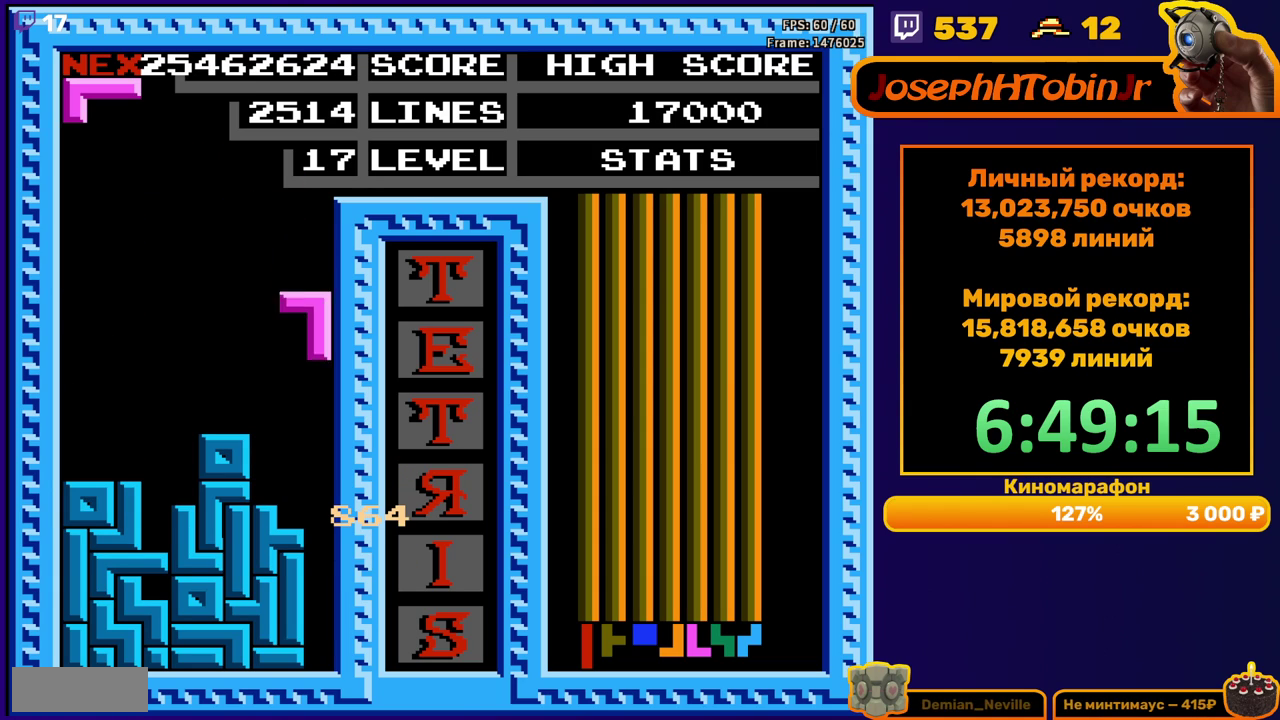
{"buttons": [], "events": [[217, "DPAD_DOWN", "up"]]}
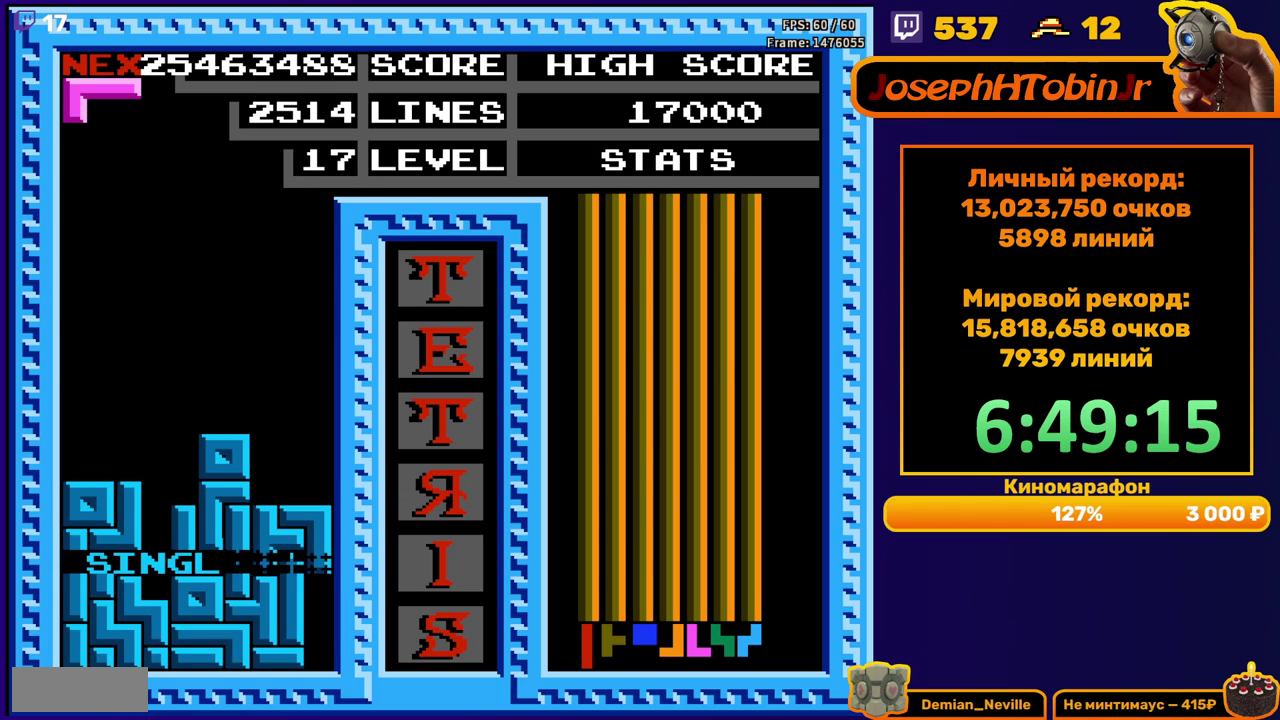
{"buttons": ["DPAD_LEFT"], "events": [[183, "DPAD_LEFT", "down"], [267, "A", "down"], [333, "A", "up"], [400, "A", "down"], [500, "A", "up"]]}
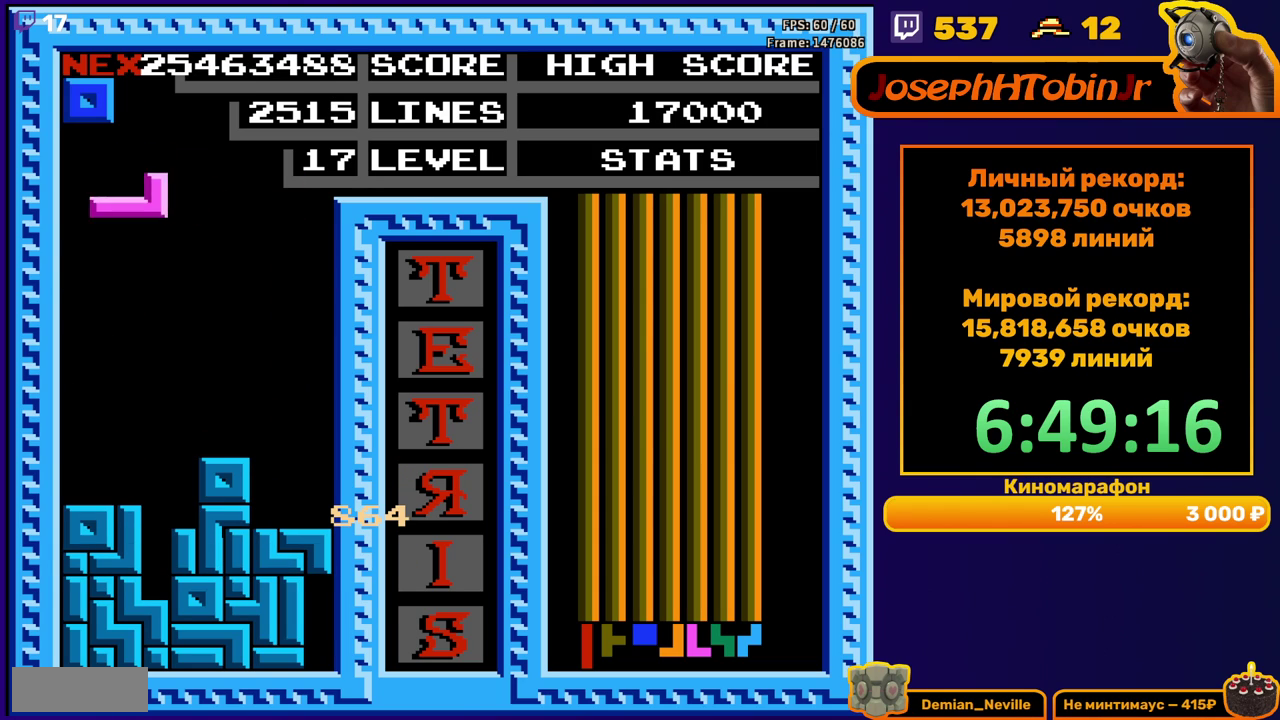
{"buttons": ["DPAD_LEFT"], "events": [[100, "DPAD_LEFT", "up"], [117, "DPAD_DOWN", "down"], [317, "DPAD_DOWN", "up"], [400, "DPAD_LEFT", "down"]]}
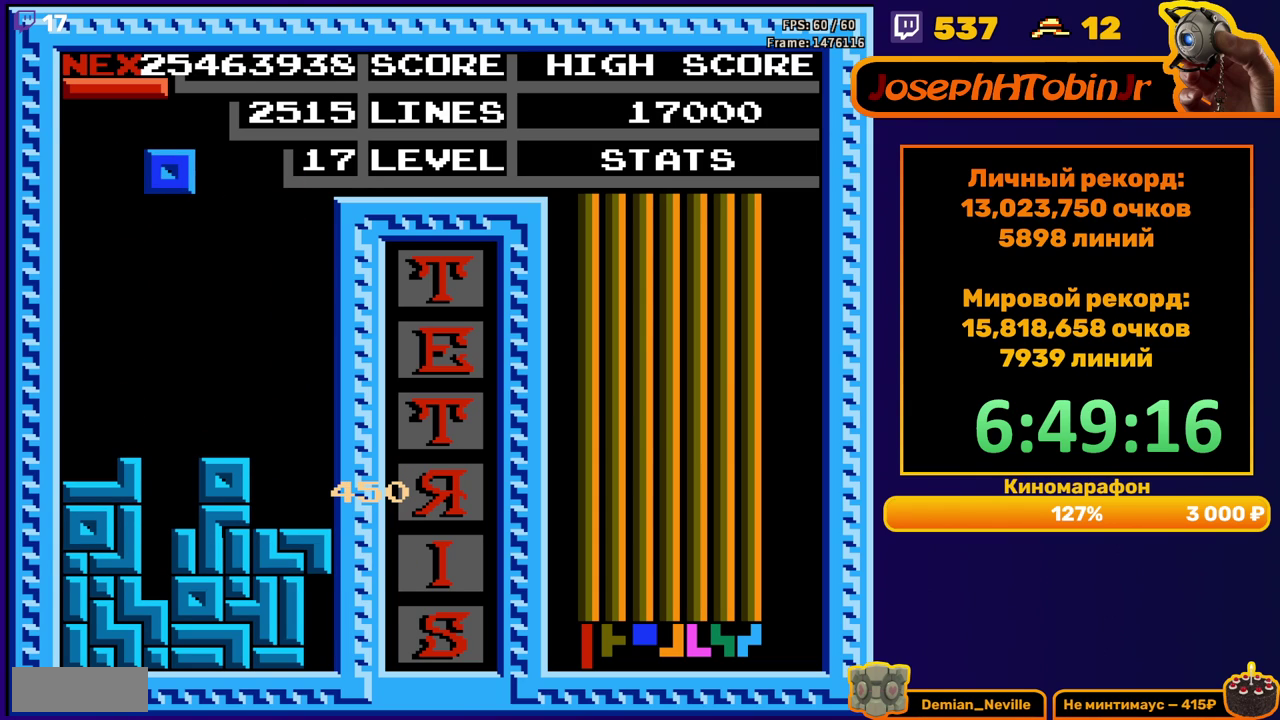
{"buttons": ["DPAD_DOWN"], "events": [[317, "DPAD_DOWN", "down"], [317, "DPAD_LEFT", "up"]]}
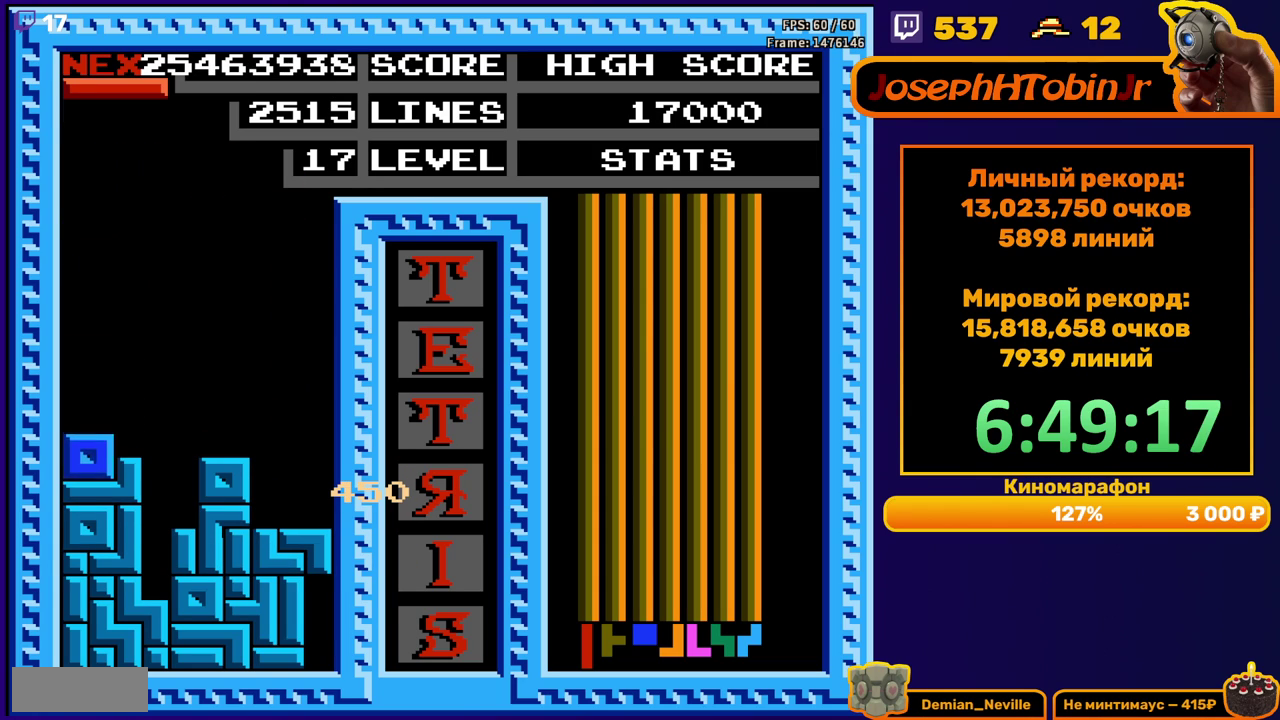
{"buttons": ["B", "DPAD_DOWN"], "events": [[50, "DPAD_DOWN", "up"], [133, "DPAD_LEFT", "down"], [217, "DPAD_LEFT", "up"], [267, "DPAD_LEFT", "down"], [350, "DPAD_LEFT", "up"], [433, "DPAD_DOWN", "down"], [450, "B", "down"]]}
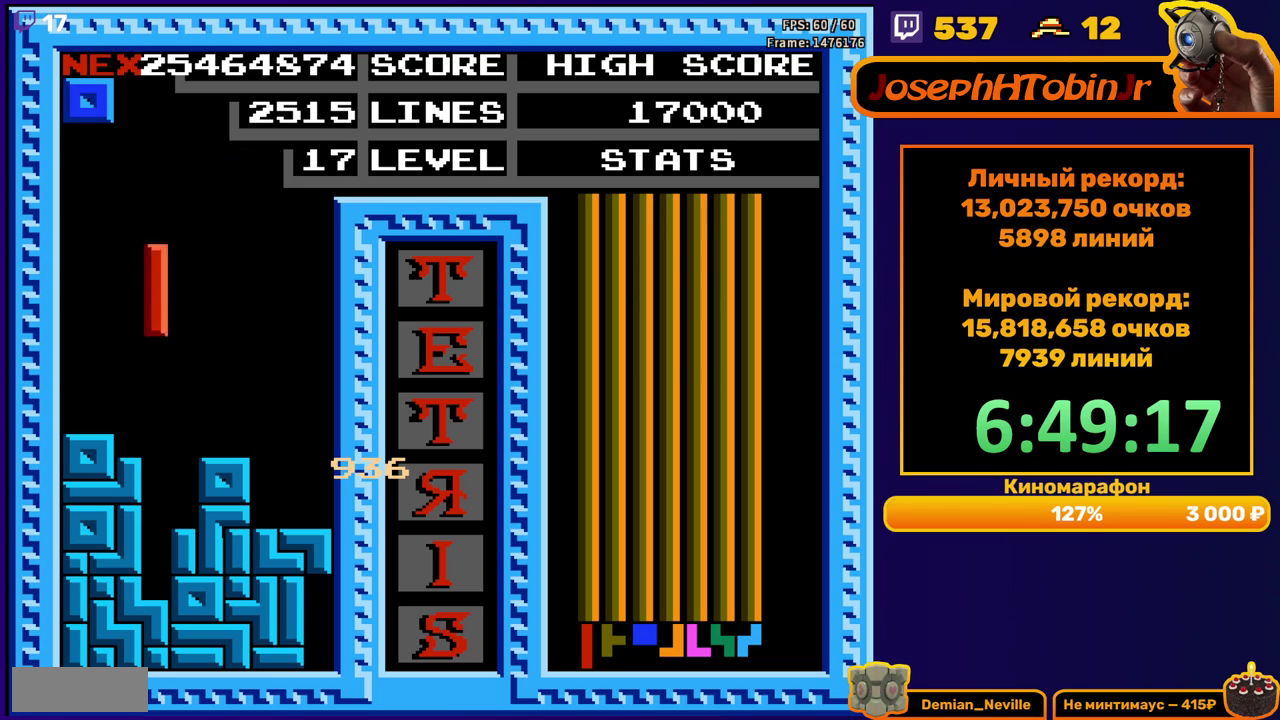
{"buttons": [], "events": [[50, "B", "up"], [267, "DPAD_DOWN", "up"]]}
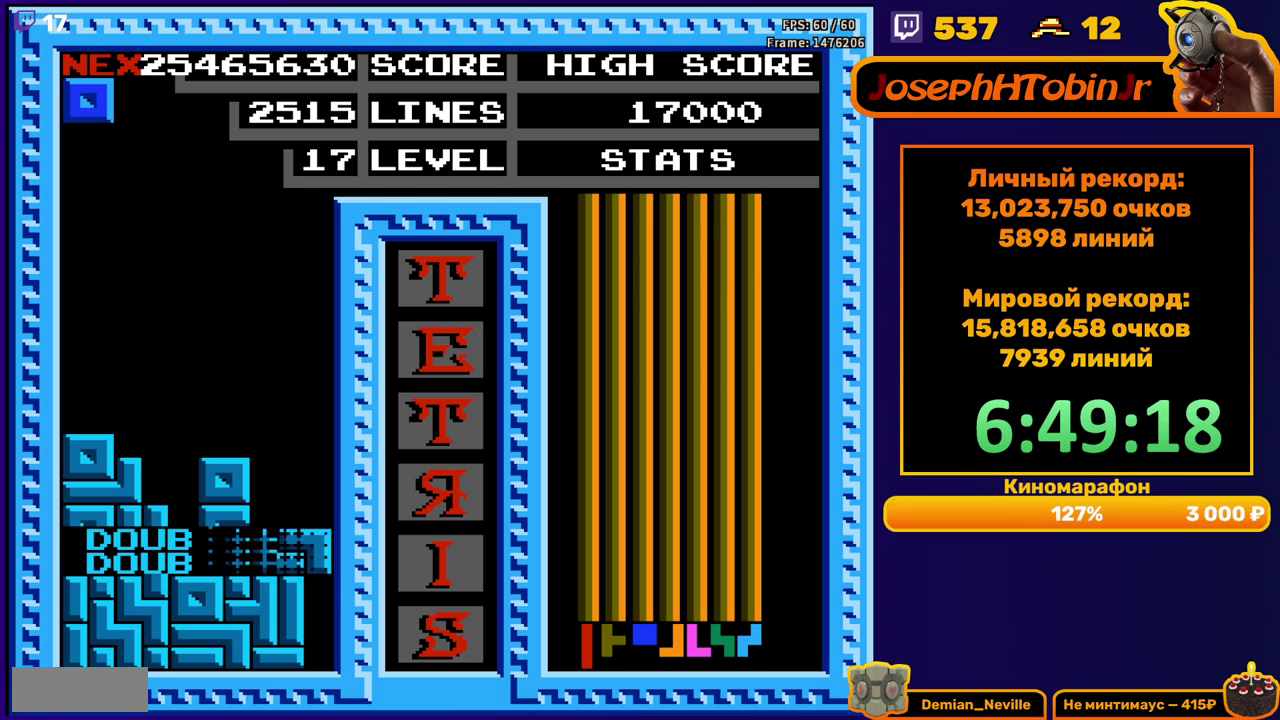
{"buttons": ["DPAD_RIGHT"], "events": [[233, "DPAD_RIGHT", "down"]]}
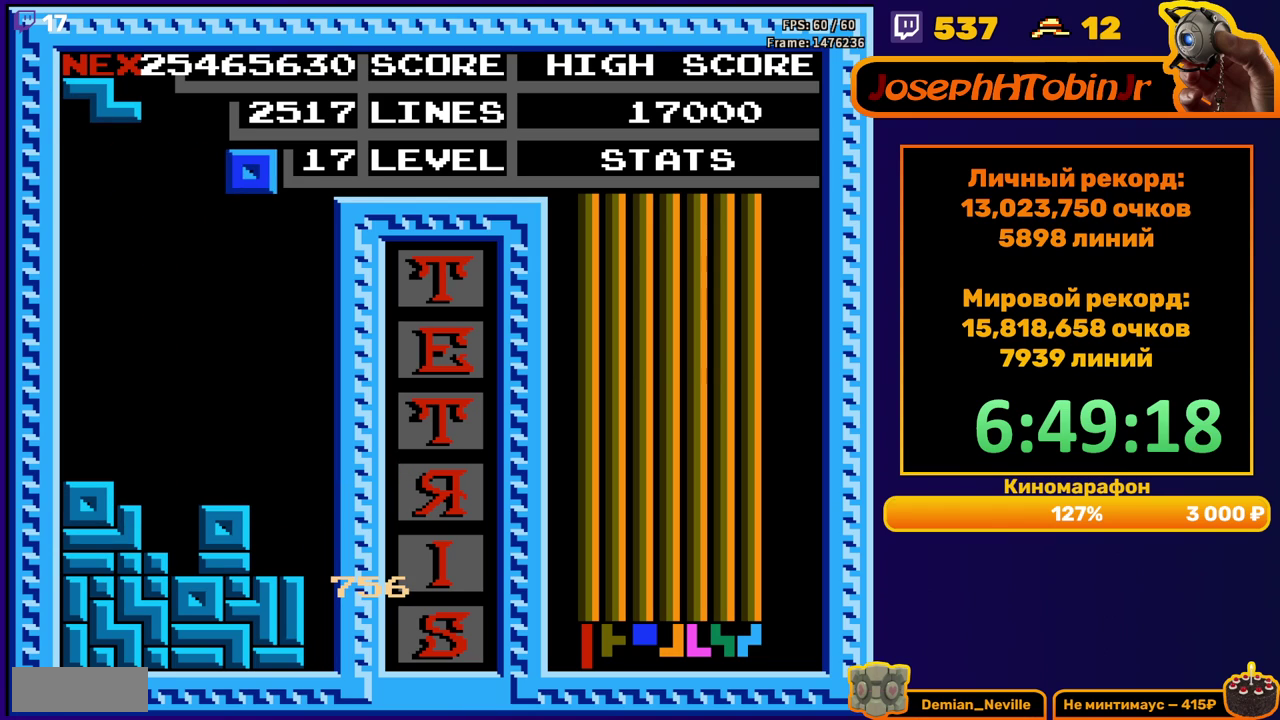
{"buttons": [], "events": [[50, "DPAD_RIGHT", "up"], [150, "DPAD_DOWN", "down"], [433, "DPAD_DOWN", "up"]]}
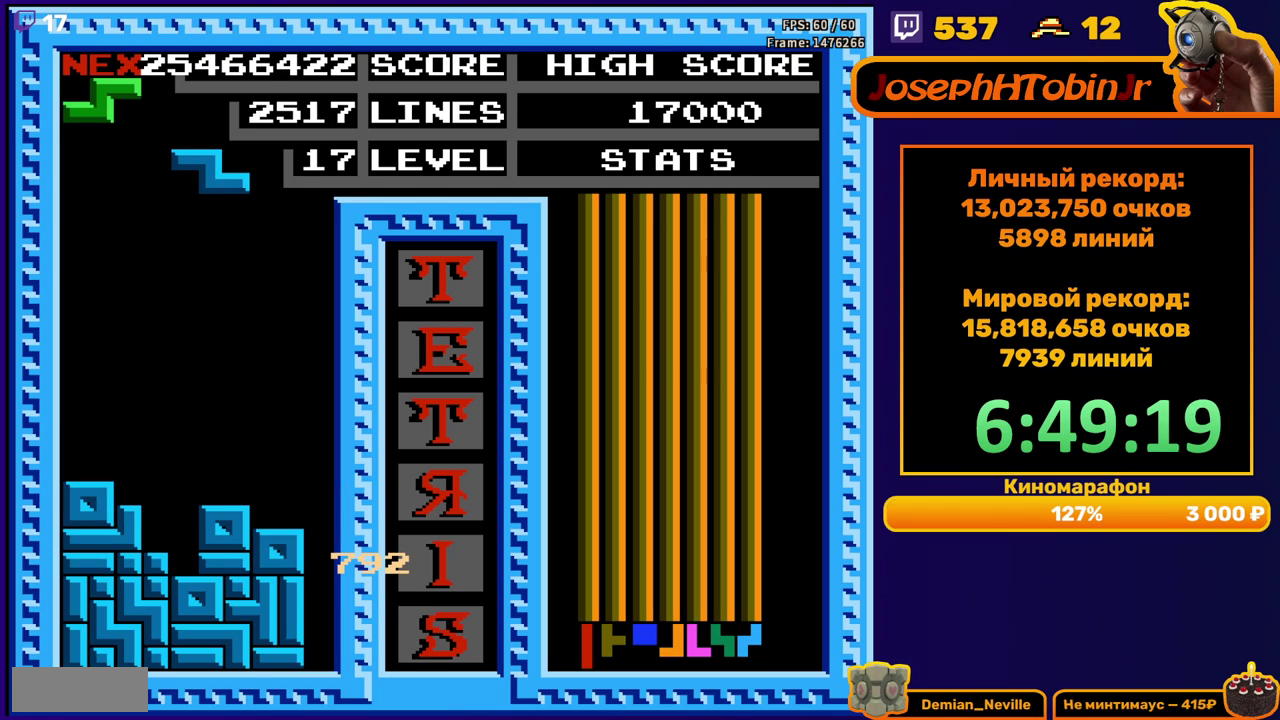
{"buttons": ["DPAD_DOWN"], "events": [[133, "DPAD_RIGHT", "down"], [200, "DPAD_RIGHT", "up"], [317, "DPAD_DOWN", "down"]]}
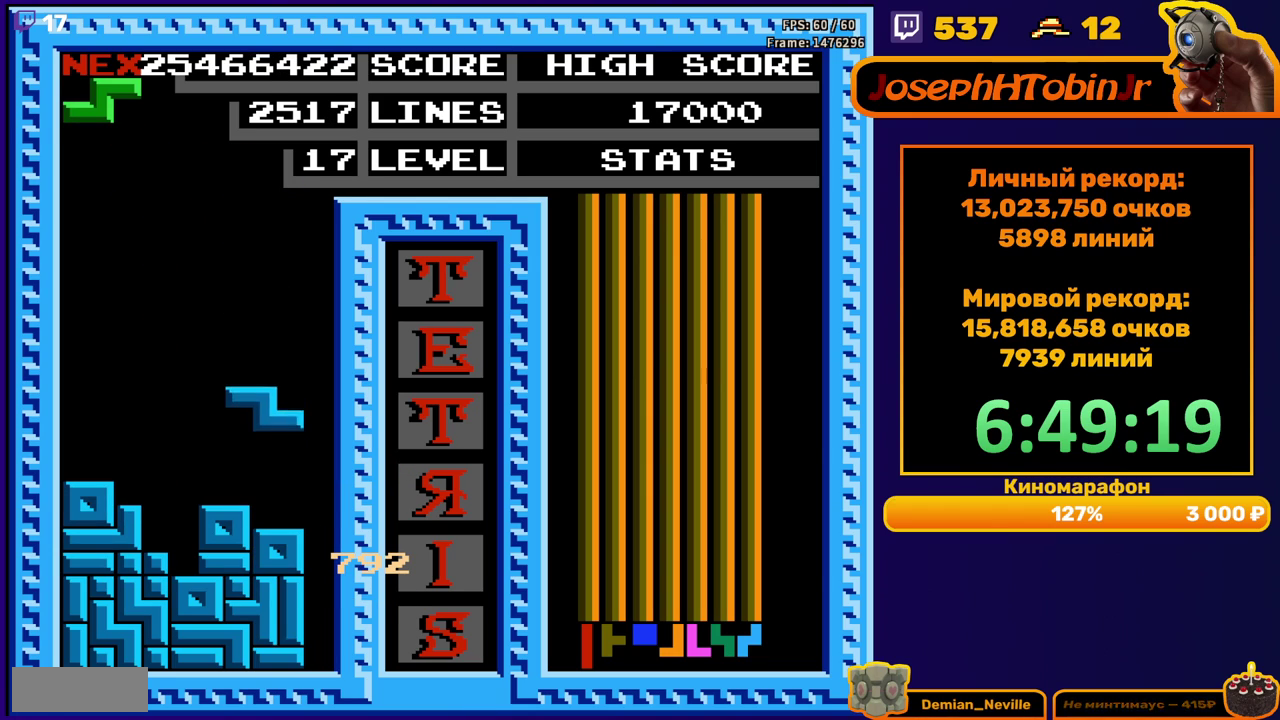
{"buttons": ["DPAD_DOWN"], "events": [[100, "DPAD_DOWN", "up"], [167, "DPAD_LEFT", "down"], [233, "A", "down"], [283, "DPAD_LEFT", "up"], [333, "A", "up"], [350, "DPAD_DOWN", "down"]]}
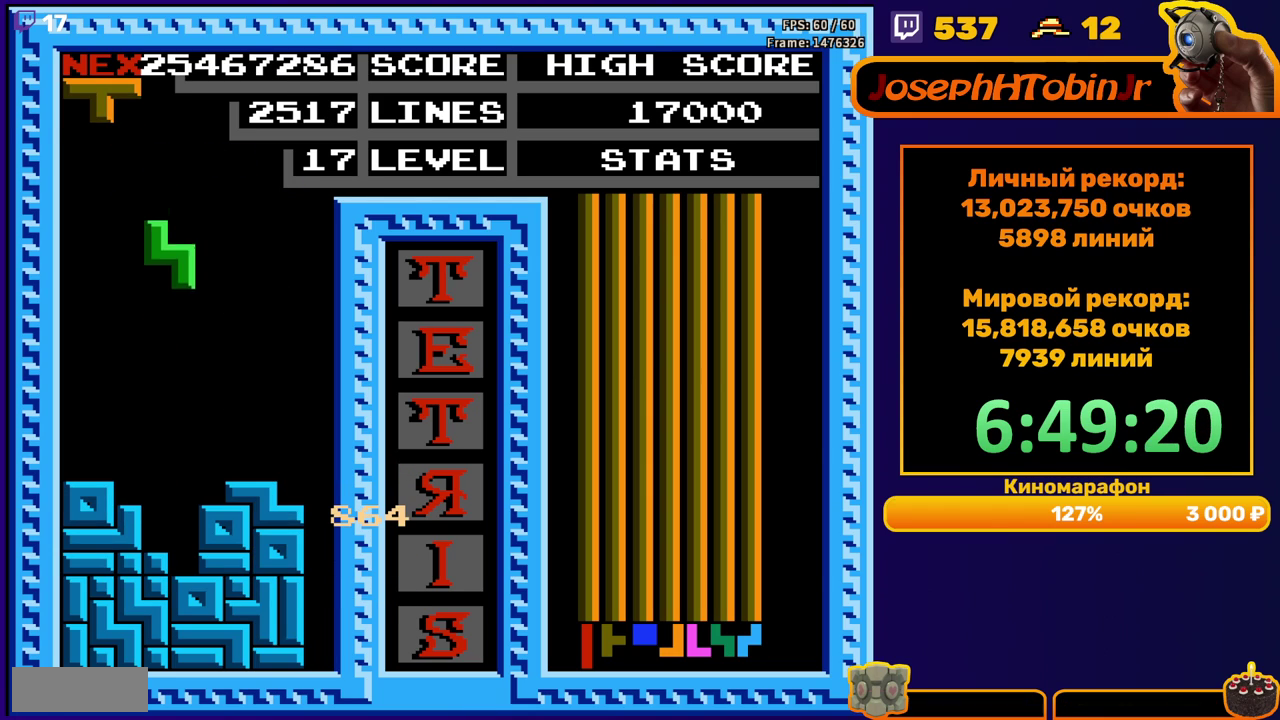
{"buttons": ["DPAD_DOWN"], "events": [[233, "DPAD_DOWN", "up"], [300, "DPAD_LEFT", "down"], [367, "DPAD_LEFT", "up"], [450, "DPAD_DOWN", "down"]]}
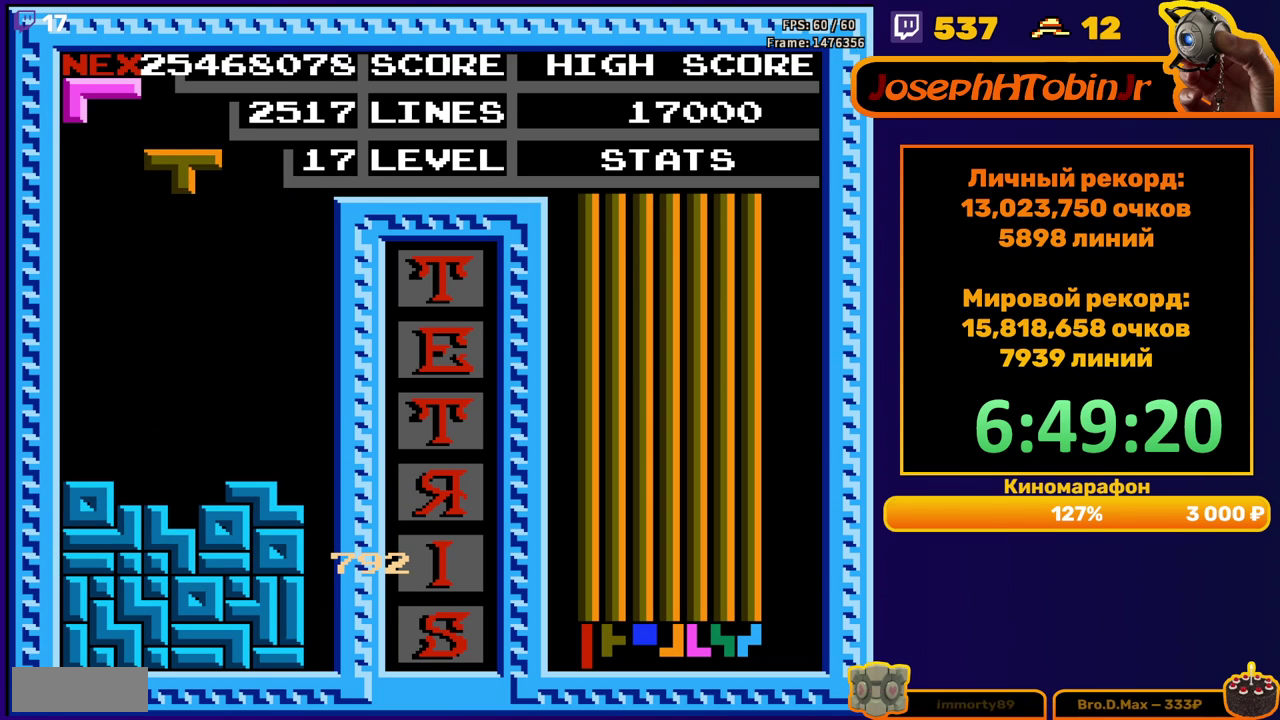
{"buttons": [], "events": [[317, "DPAD_DOWN", "up"], [383, "DPAD_LEFT", "down"], [467, "DPAD_LEFT", "up"]]}
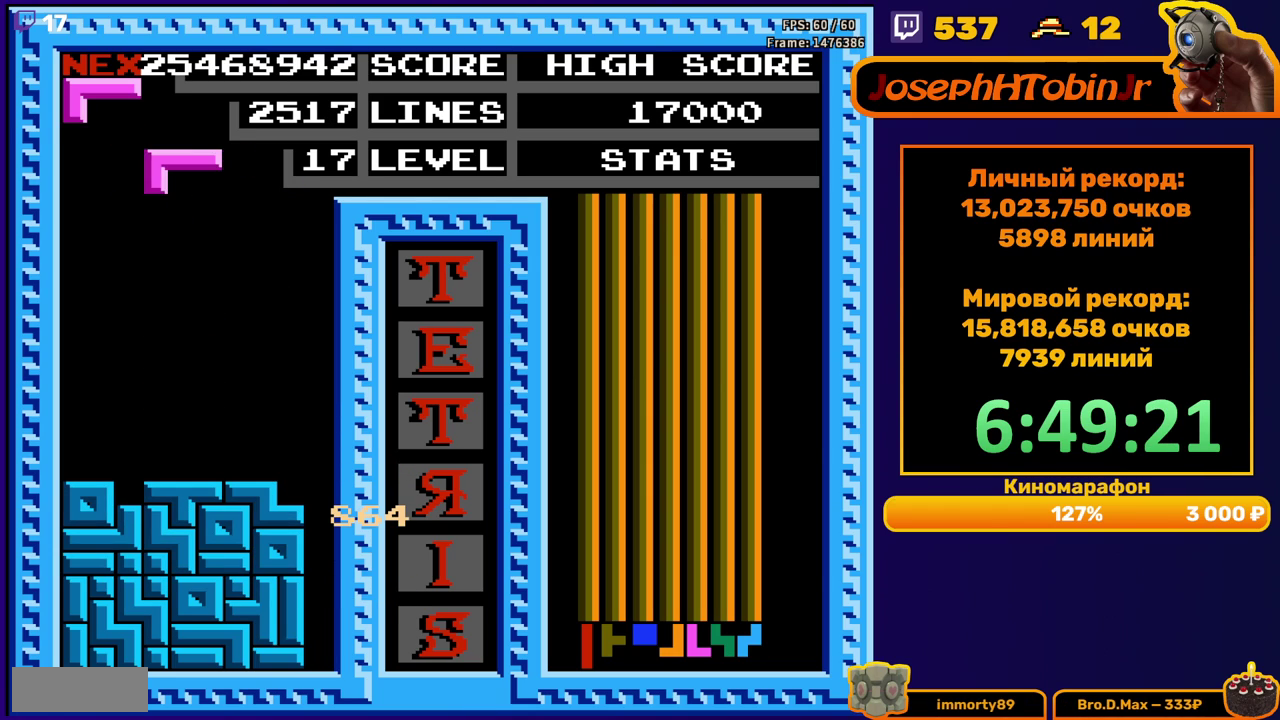
{"buttons": ["DPAD_LEFT"], "events": [[17, "DPAD_LEFT", "down"], [83, "DPAD_LEFT", "up"], [167, "DPAD_DOWN", "down"], [433, "DPAD_DOWN", "up"], [500, "DPAD_LEFT", "down"]]}
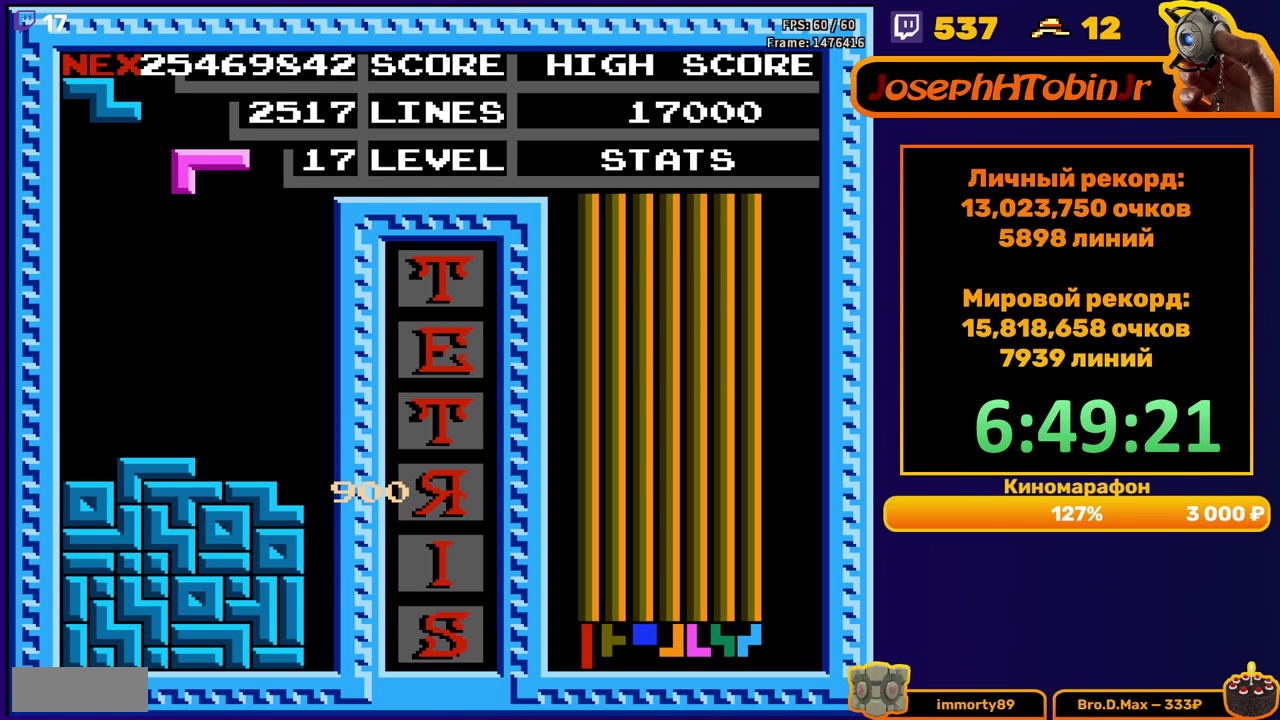
{"buttons": ["DPAD_DOWN"], "events": [[67, "B", "down"], [167, "B", "up"], [467, "DPAD_LEFT", "up"], [483, "DPAD_DOWN", "down"]]}
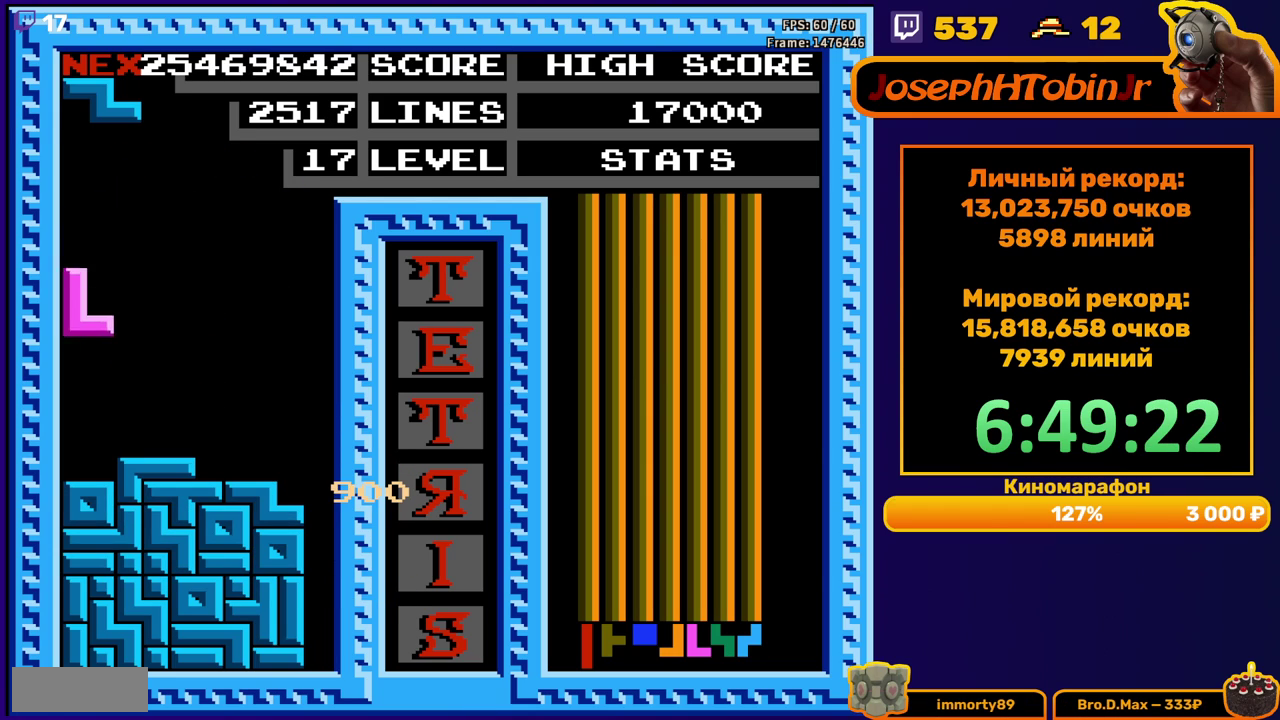
{"buttons": ["DPAD_DOWN"], "events": [[133, "DPAD_DOWN", "up"], [250, "DPAD_DOWN", "down"]]}
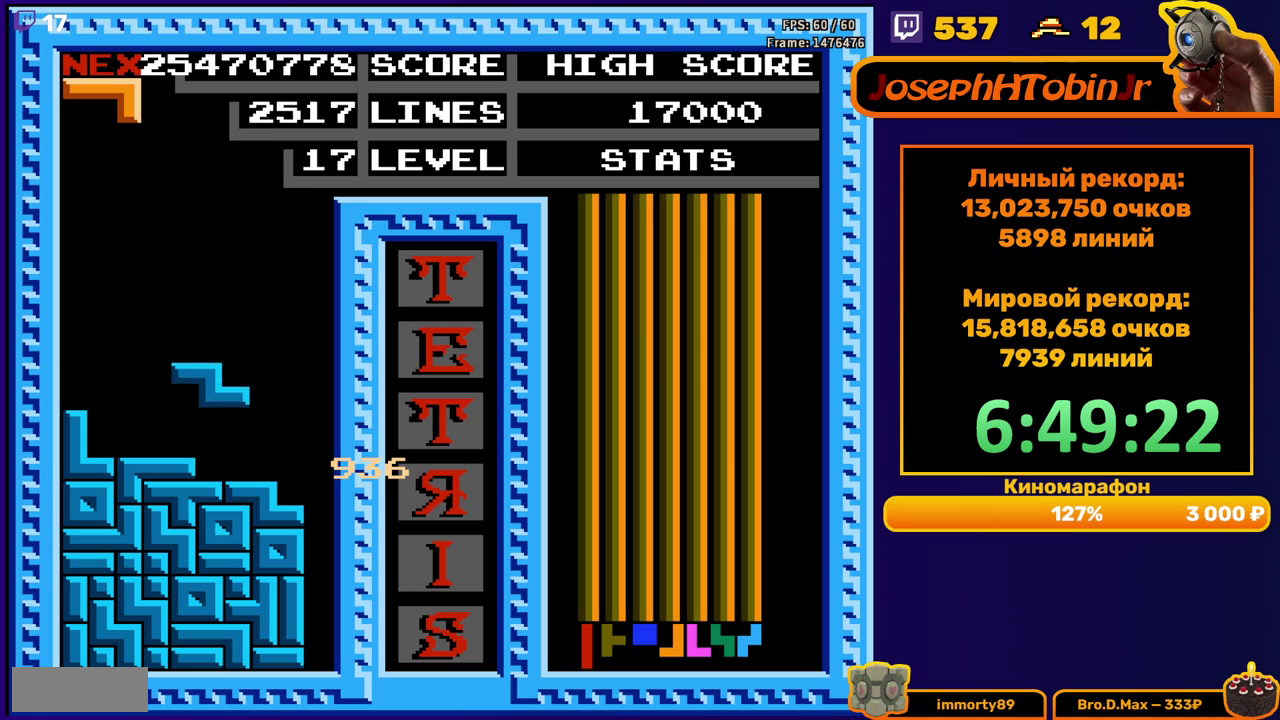
{"buttons": ["A"], "events": [[83, "DPAD_DOWN", "up"], [150, "DPAD_LEFT", "down"], [283, "A", "down"], [350, "A", "up"], [433, "A", "down"], [467, "DPAD_LEFT", "up"]]}
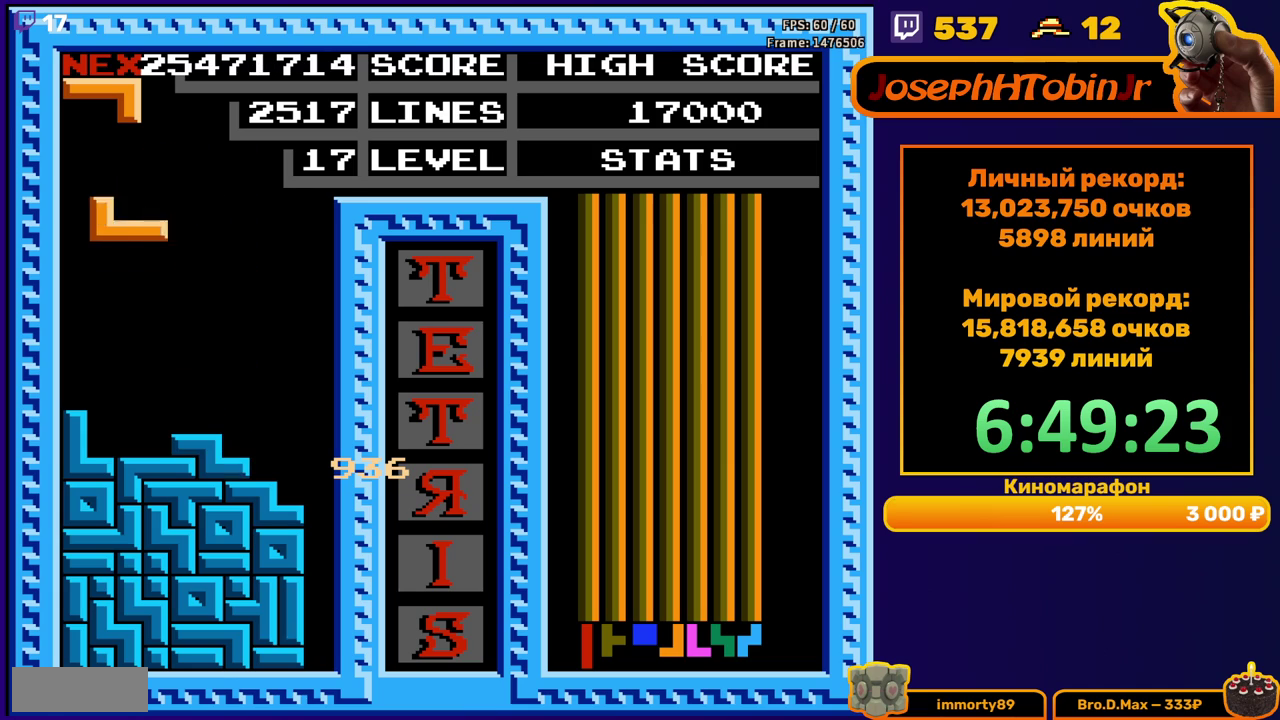
{"buttons": ["DPAD_LEFT"], "events": [[17, "A", "up"], [50, "DPAD_DOWN", "down"], [267, "DPAD_DOWN", "up"], [367, "DPAD_LEFT", "down"]]}
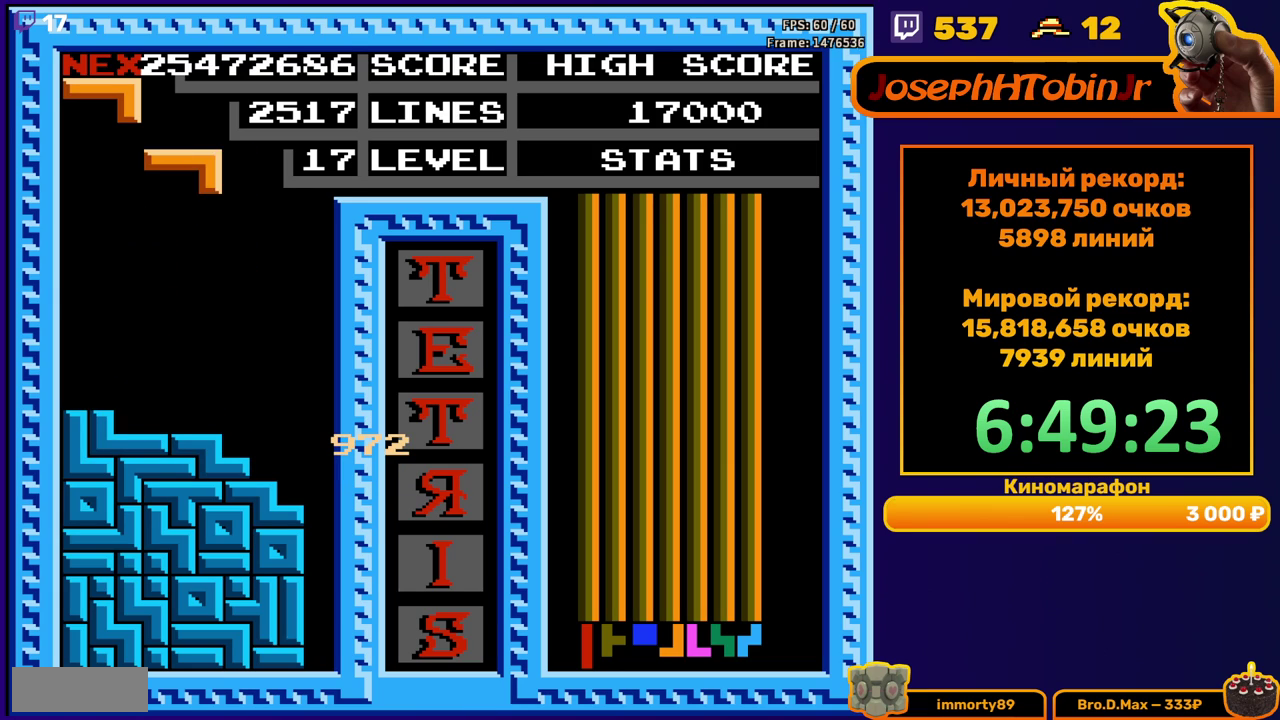
{"buttons": [], "events": [[283, "DPAD_DOWN", "down"], [283, "DPAD_LEFT", "up"], [467, "DPAD_DOWN", "up"]]}
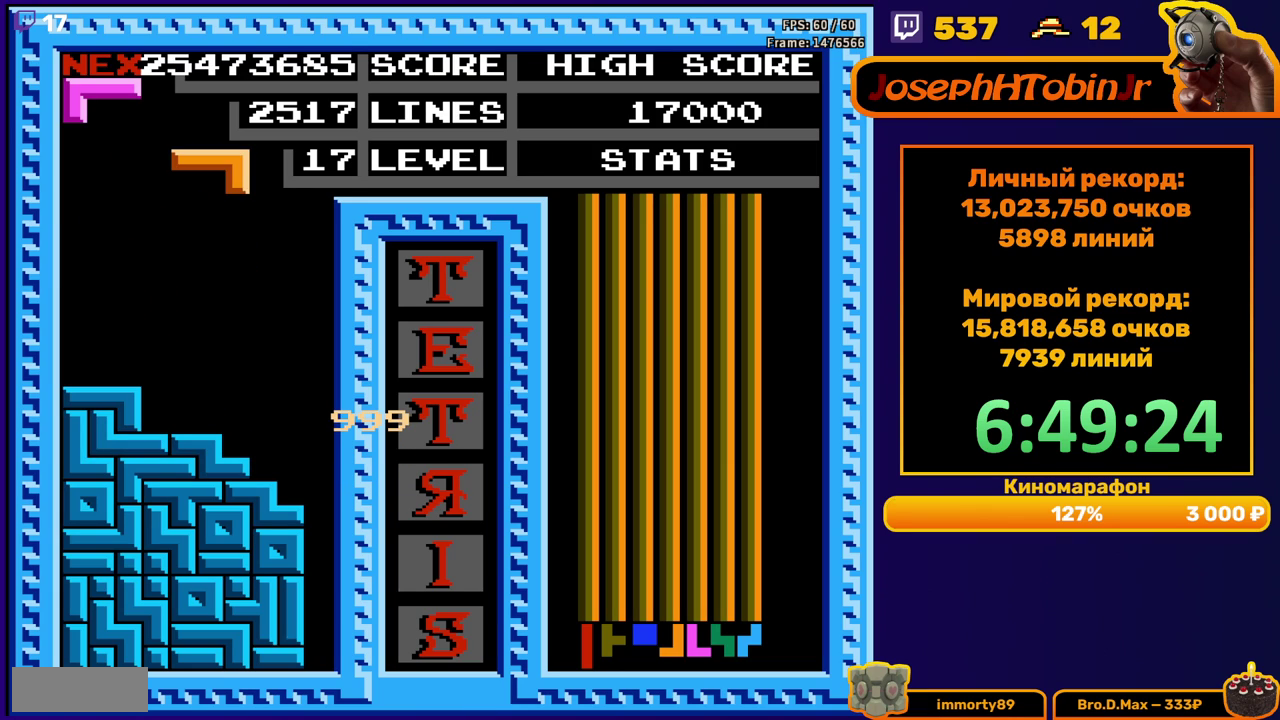
{"buttons": ["DPAD_DOWN"], "events": [[167, "A", "down"], [167, "DPAD_LEFT", "down"], [217, "A", "up"], [267, "DPAD_LEFT", "up"], [300, "A", "down"], [350, "DPAD_DOWN", "down"], [400, "A", "up"]]}
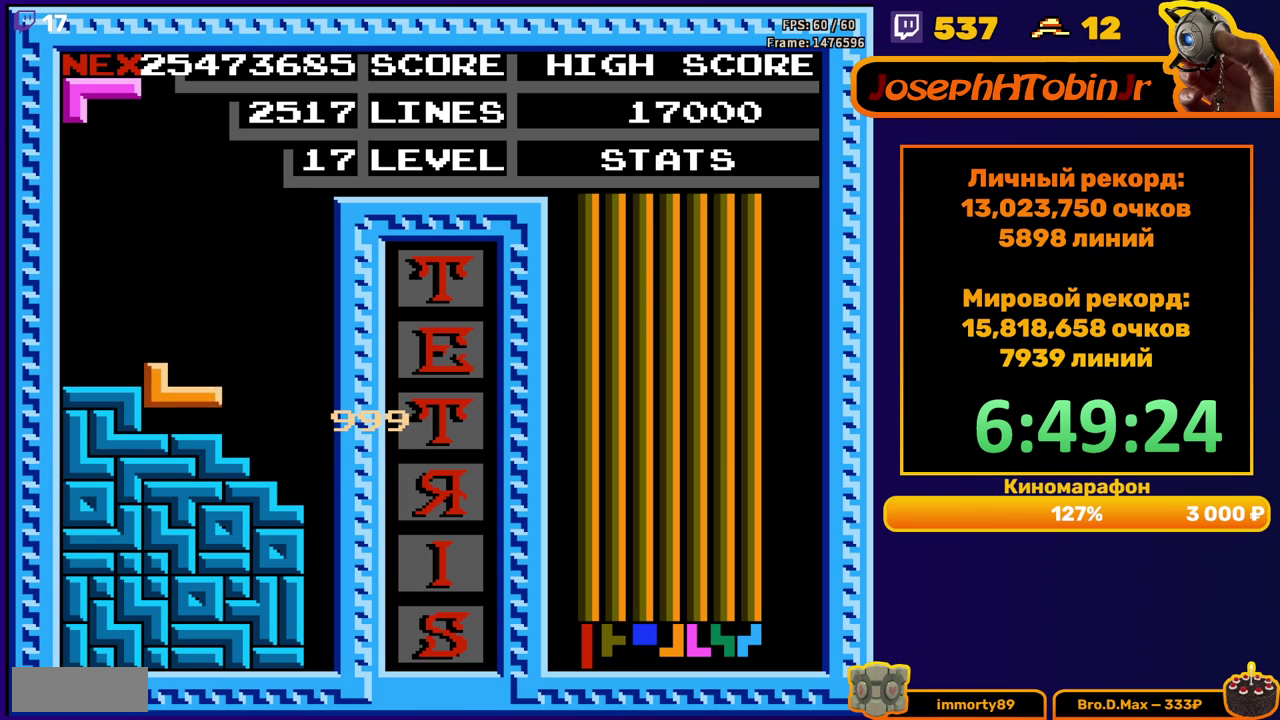
{"buttons": ["DPAD_RIGHT"], "events": [[83, "DPAD_DOWN", "up"], [150, "DPAD_RIGHT", "down"], [167, "A", "down"], [250, "A", "up"]]}
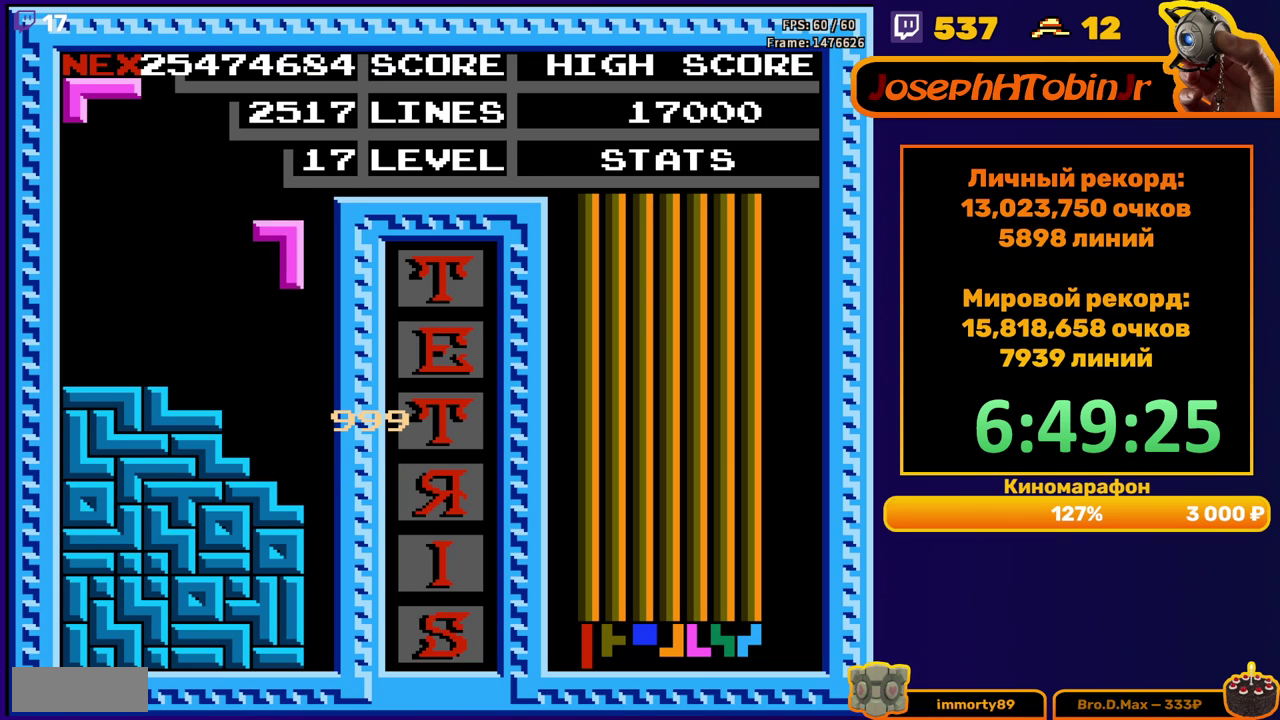
{"buttons": [], "events": [[67, "DPAD_RIGHT", "up"], [100, "DPAD_DOWN", "down"], [350, "DPAD_DOWN", "up"]]}
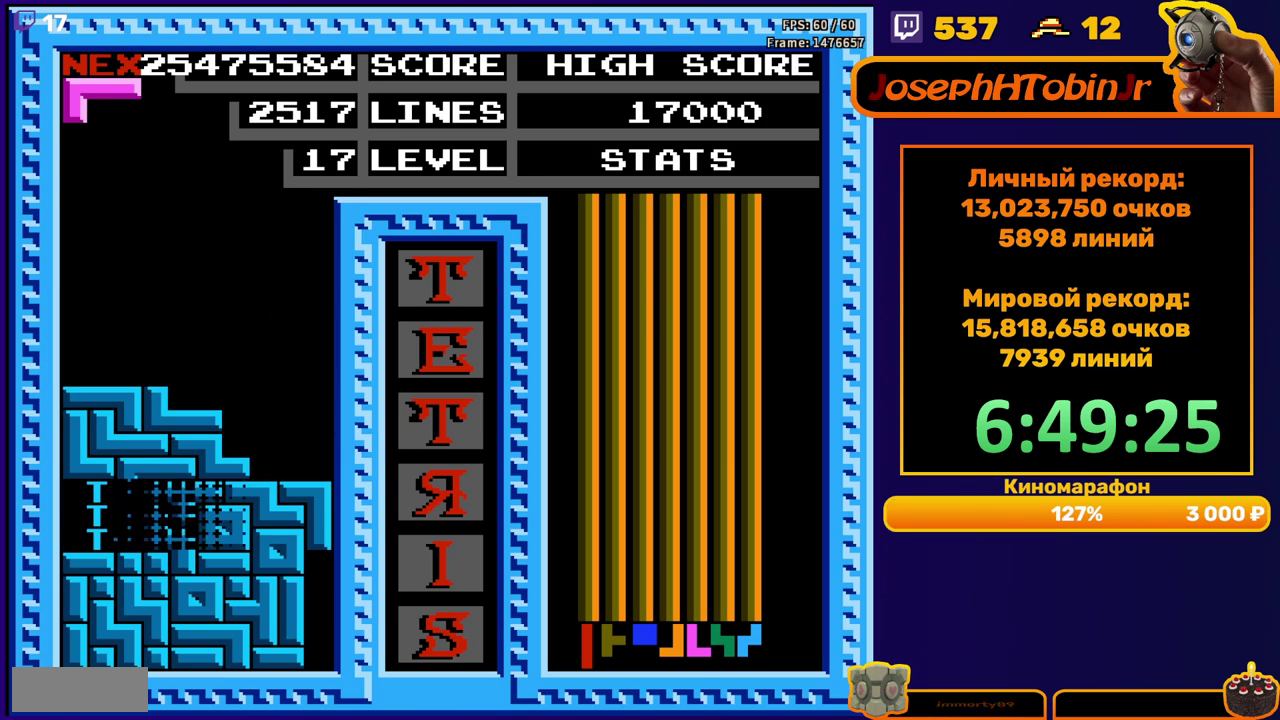
{"buttons": ["DPAD_RIGHT"], "events": [[383, "DPAD_RIGHT", "down"]]}
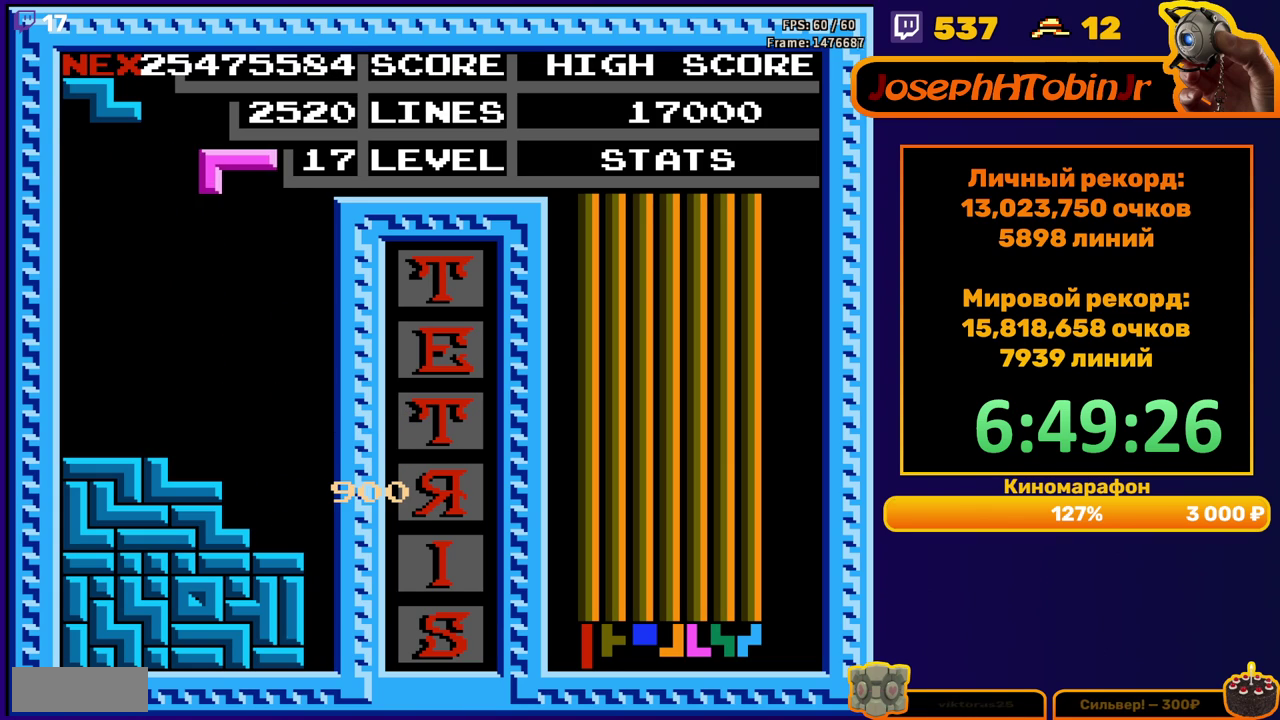
{"buttons": ["DPAD_DOWN"], "events": [[17, "B", "down"], [117, "B", "up"], [233, "DPAD_RIGHT", "up"], [317, "DPAD_DOWN", "down"]]}
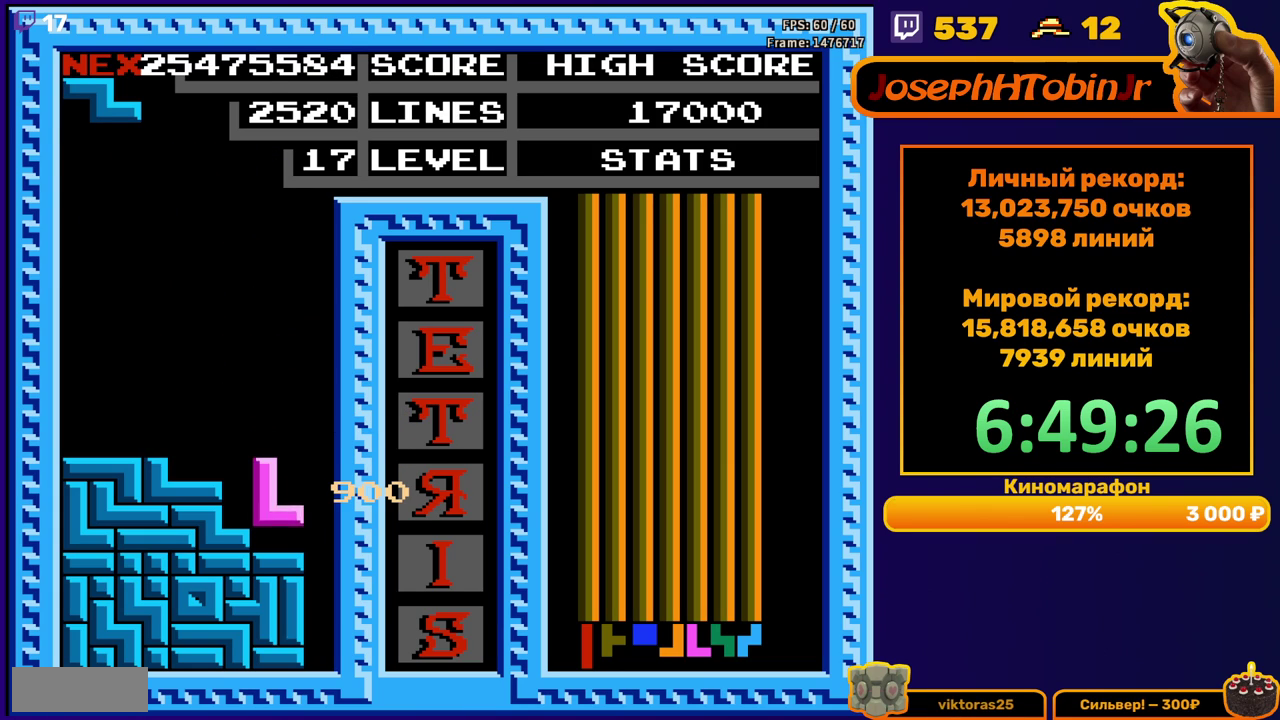
{"buttons": ["DPAD_DOWN"], "events": [[67, "DPAD_DOWN", "up"], [133, "DPAD_LEFT", "down"], [217, "DPAD_LEFT", "up"], [317, "DPAD_DOWN", "down"]]}
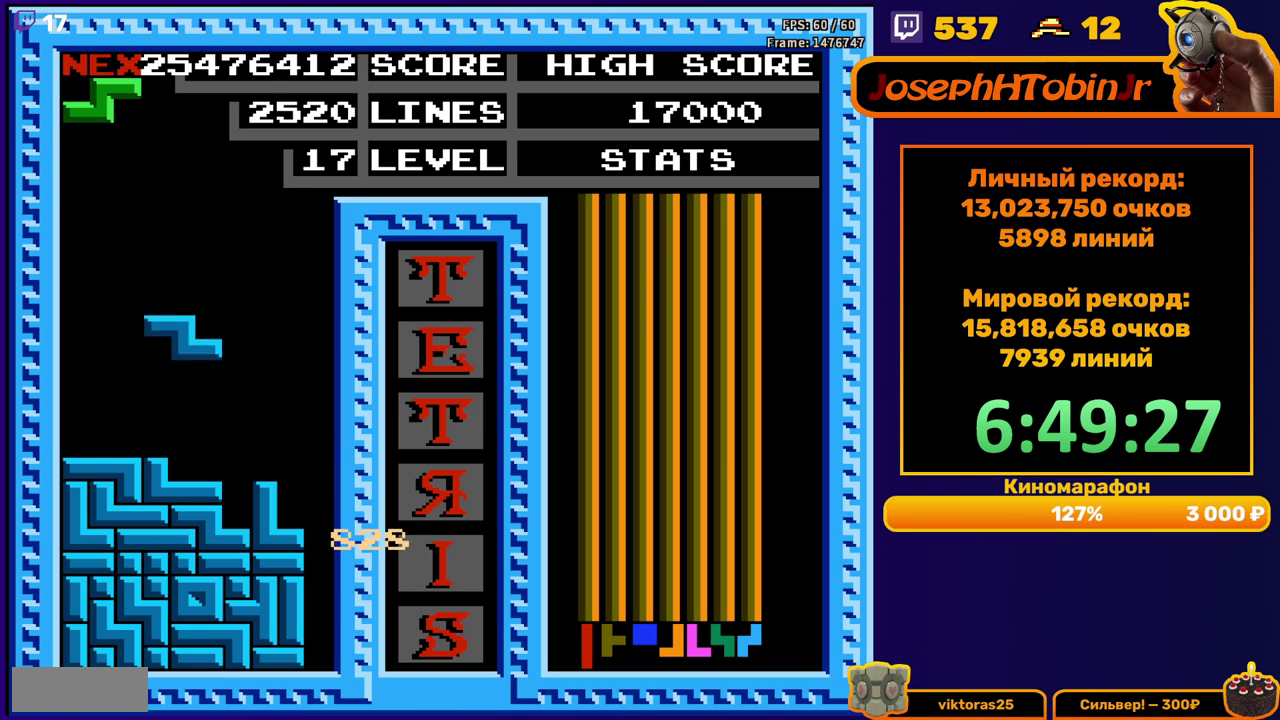
{"buttons": [], "events": [[133, "DPAD_DOWN", "up"], [183, "DPAD_LEFT", "down"], [500, "DPAD_LEFT", "up"]]}
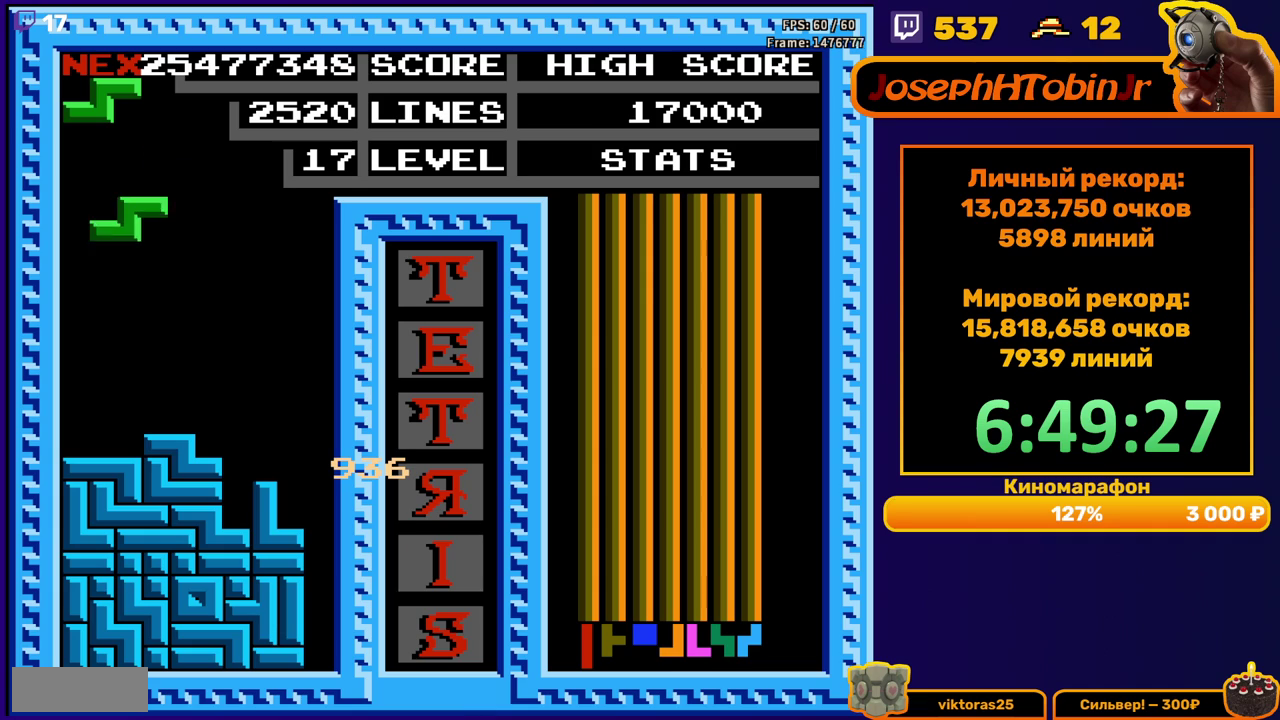
{"buttons": [], "events": [[100, "DPAD_DOWN", "down"], [350, "DPAD_DOWN", "up"], [383, "A", "down"], [467, "A", "up"]]}
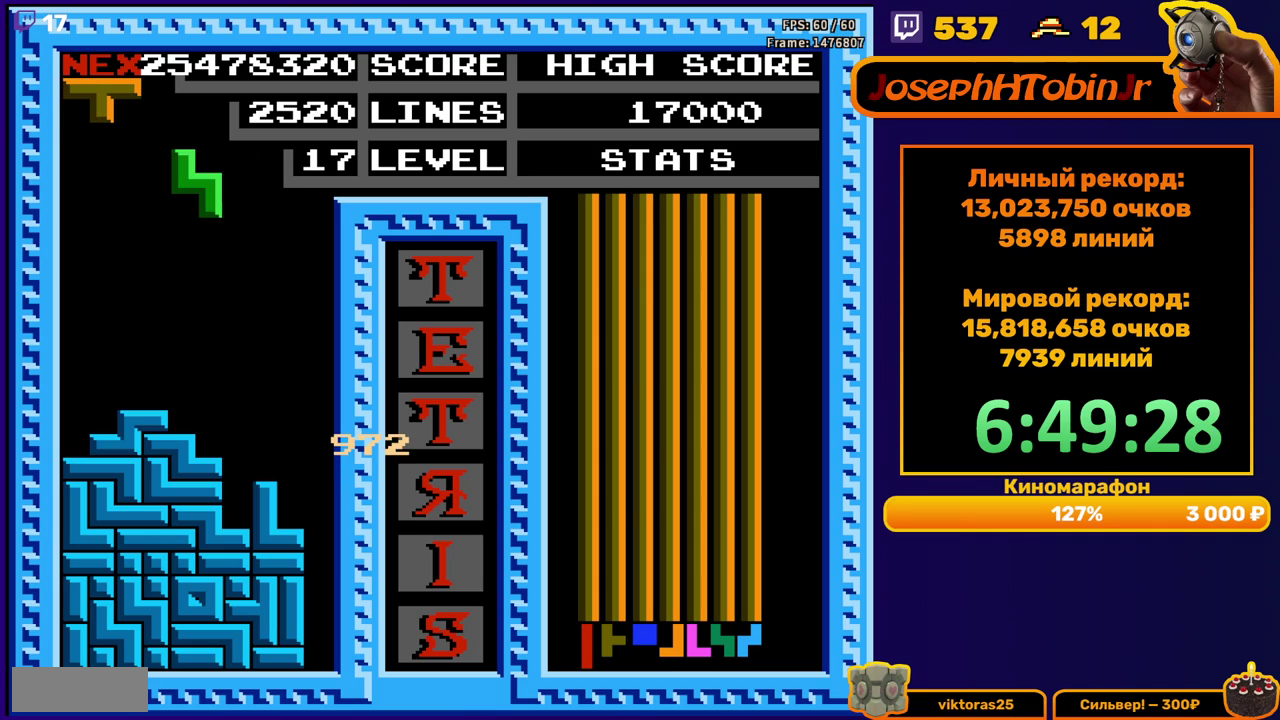
{"buttons": ["DPAD_LEFT"], "events": [[167, "DPAD_DOWN", "down"], [400, "DPAD_DOWN", "up"], [450, "DPAD_LEFT", "down"]]}